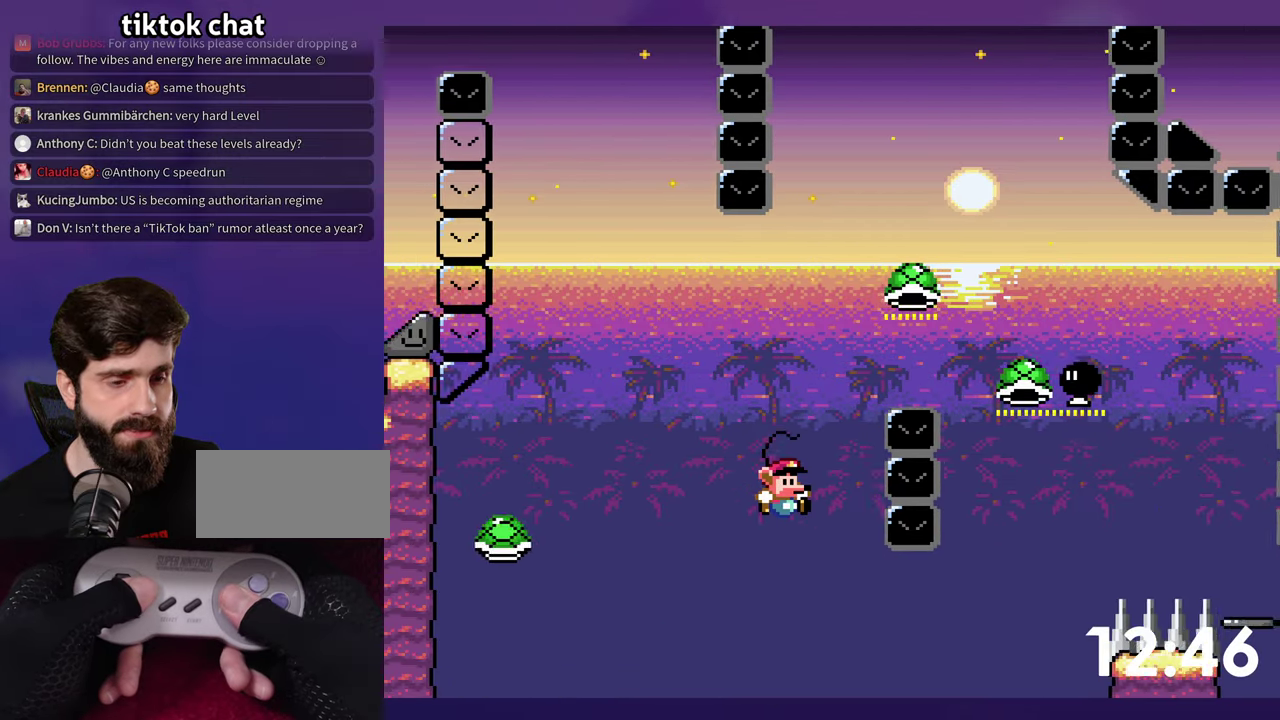
Gameplay with a controller (Nintendo layout); each line is a JSON object with the inputs held at the frame after it. "events" lists button and stick changes between this image and that frame as [ms after this image, input, new state], when the widget could be followed in between. Not read: L3 R3 SELECT.
{"buttons": ["B"], "events": [[317, "B", "up"], [317, "DPAD_RIGHT", "up"], [317, "Y", "up"], [467, "B", "down"]]}
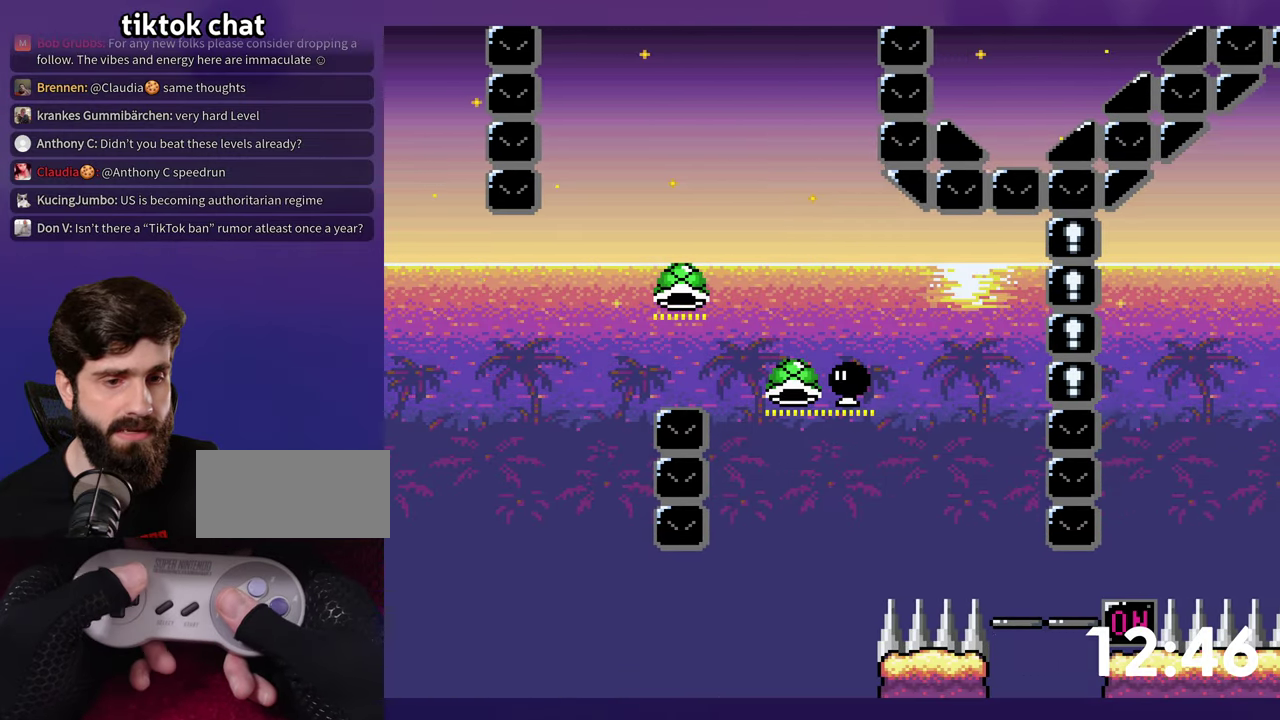
{"buttons": [], "events": [[50, "B", "up"], [134, "B", "down"], [217, "B", "up"]]}
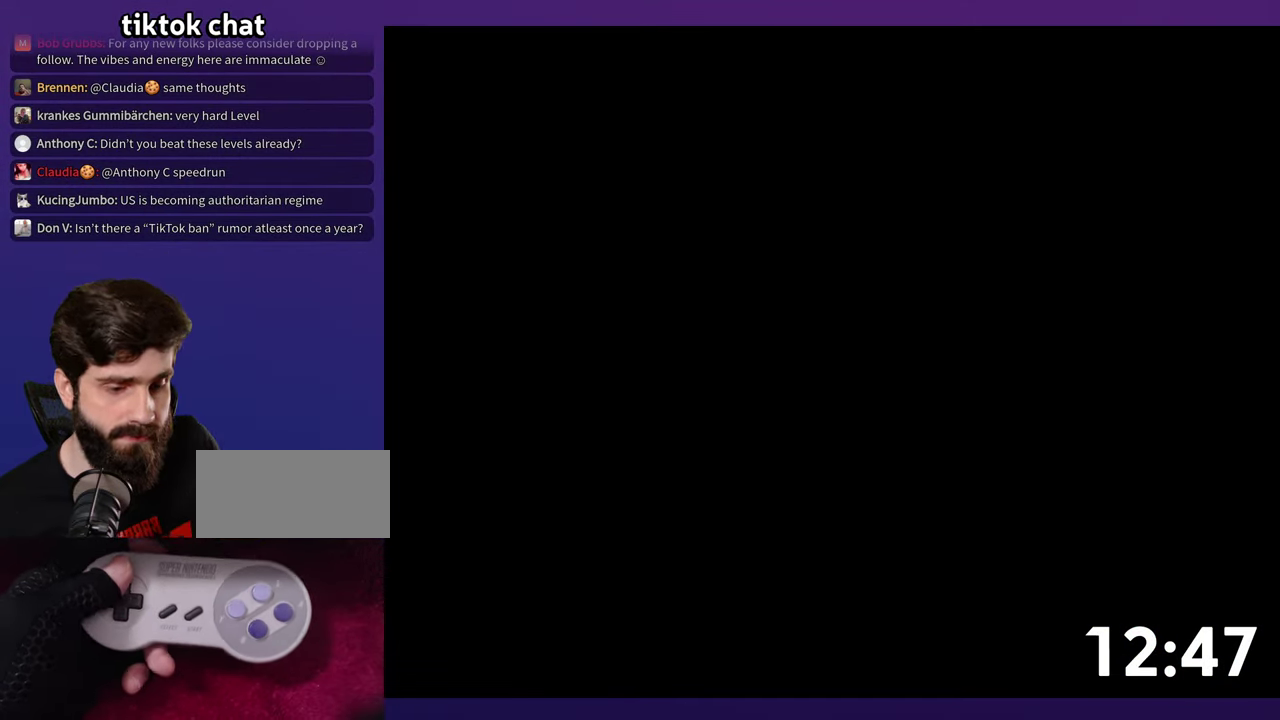
{"buttons": ["START"], "events": [[150, "START", "down"], [217, "L1", "down"], [417, "L1", "up"]]}
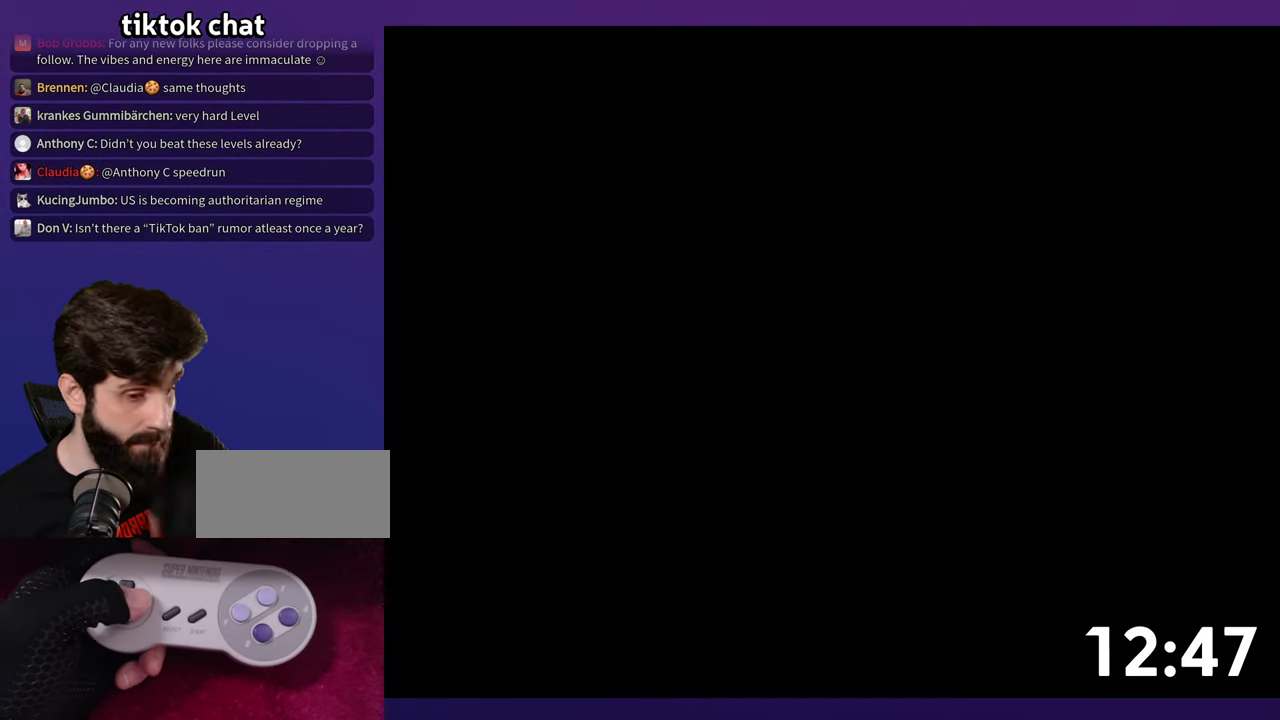
{"buttons": ["B", "Y", "DPAD_RIGHT"], "events": [[17, "START", "up"], [217, "DPAD_RIGHT", "down"], [417, "B", "down"], [450, "Y", "down"]]}
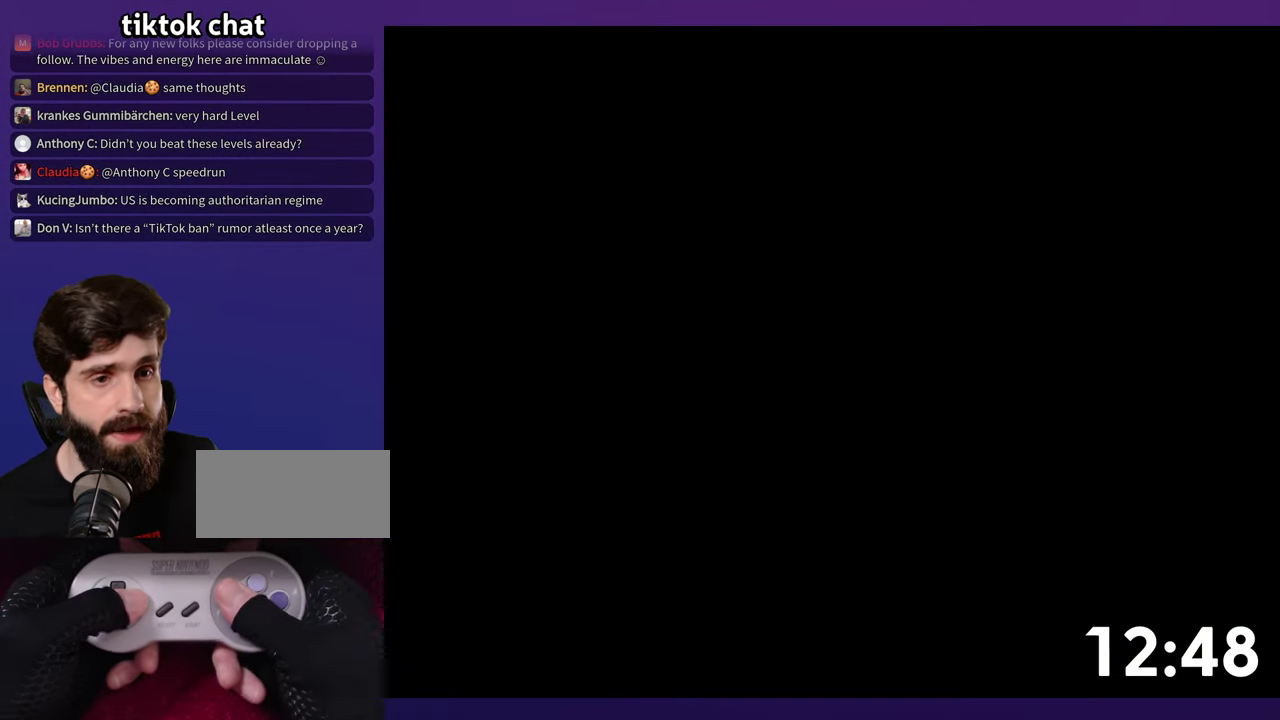
{"buttons": ["B", "Y", "DPAD_RIGHT"], "events": []}
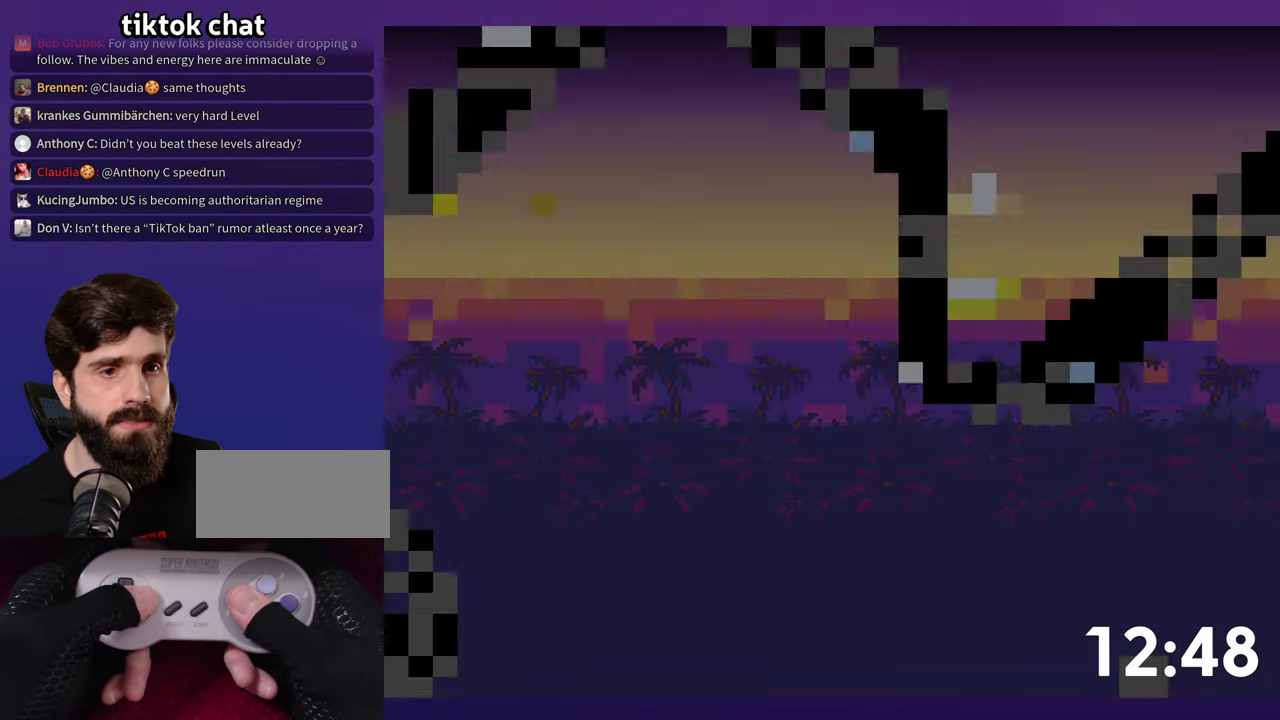
{"buttons": ["B", "Y", "DPAD_RIGHT"], "events": []}
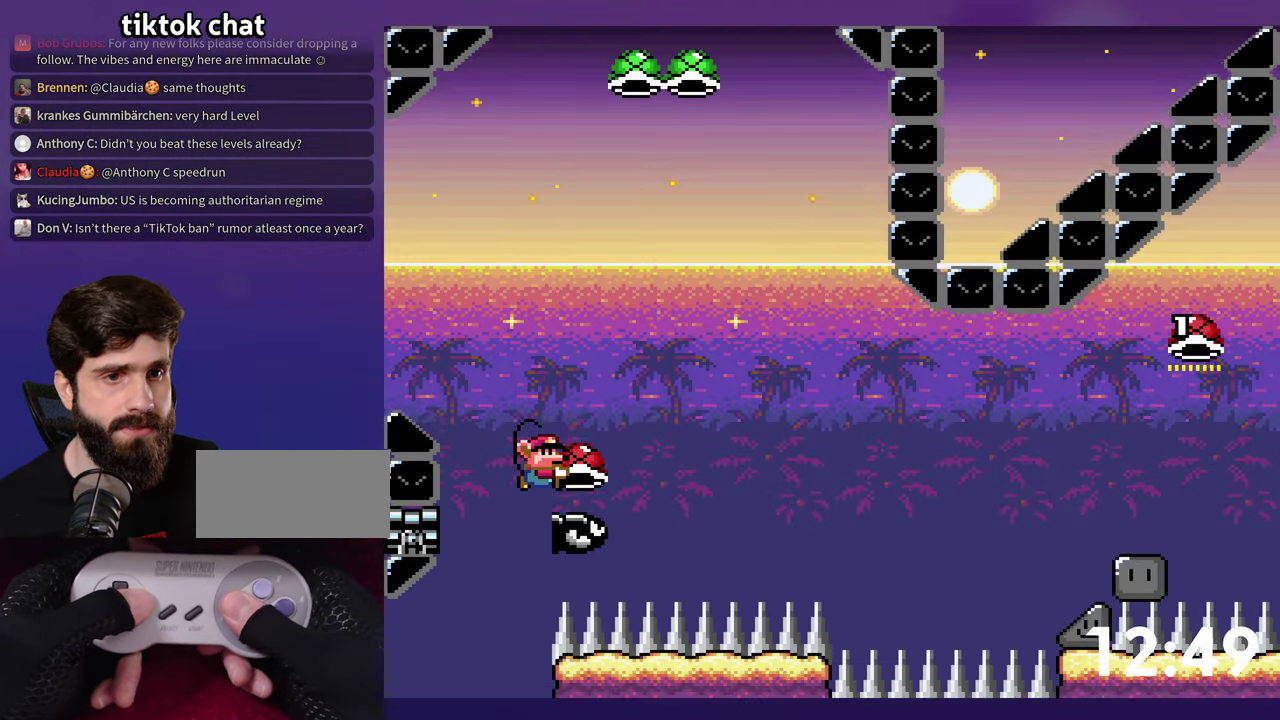
{"buttons": ["B", "Y", "DPAD_RIGHT"], "events": [[150, "Y", "up"], [384, "Y", "down"]]}
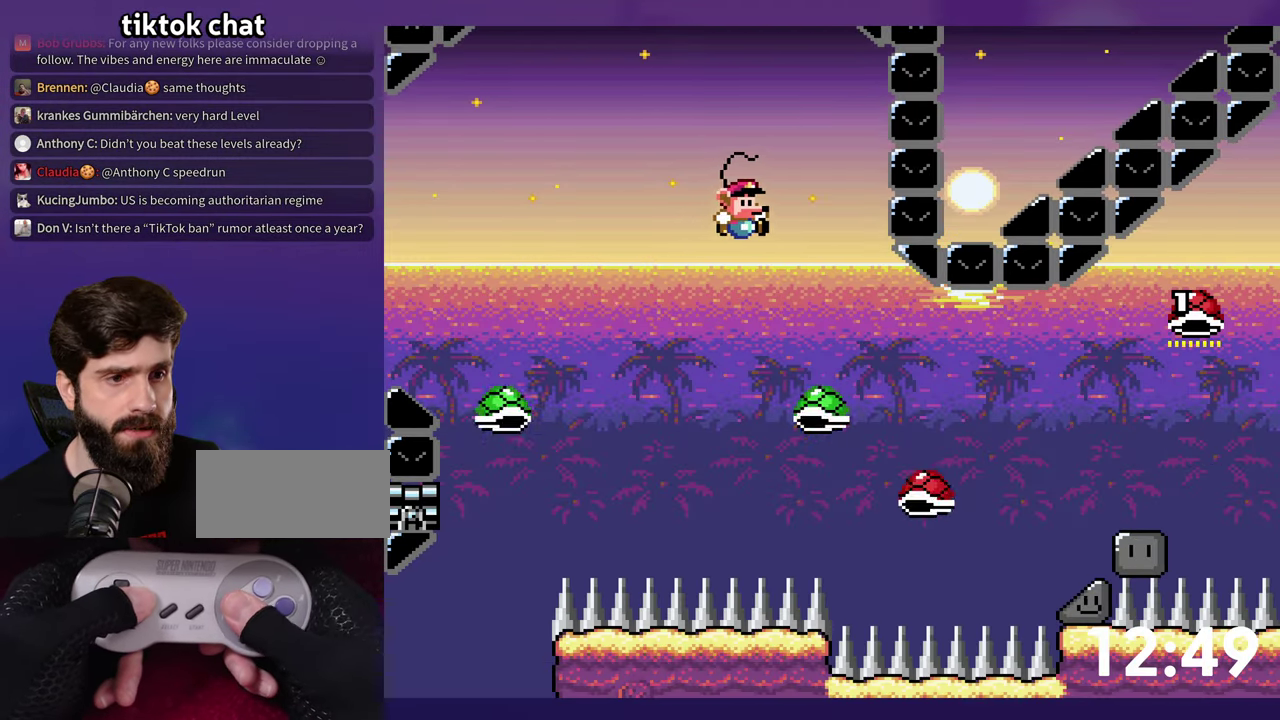
{"buttons": ["B", "Y", "DPAD_RIGHT"], "events": [[34, "B", "up"], [450, "B", "down"]]}
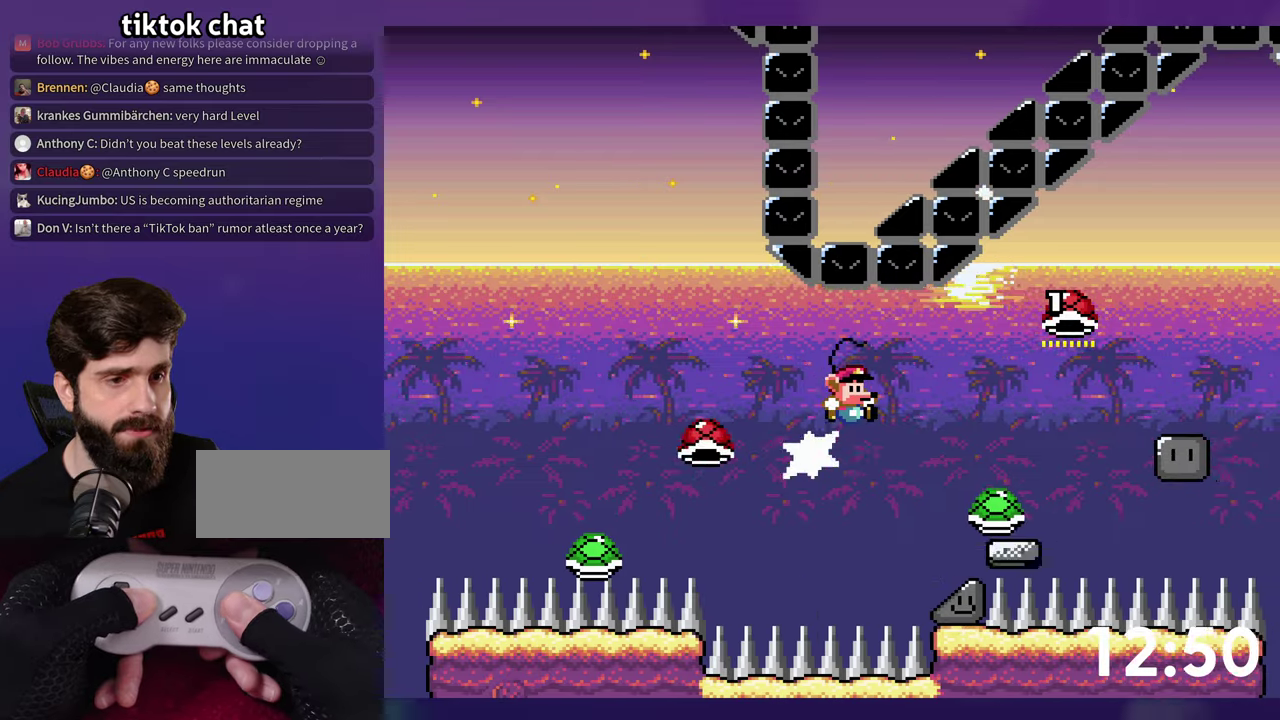
{"buttons": ["B", "Y", "DPAD_DOWN"], "events": [[216, "DPAD_RIGHT", "up"], [416, "DPAD_DOWN", "down"]]}
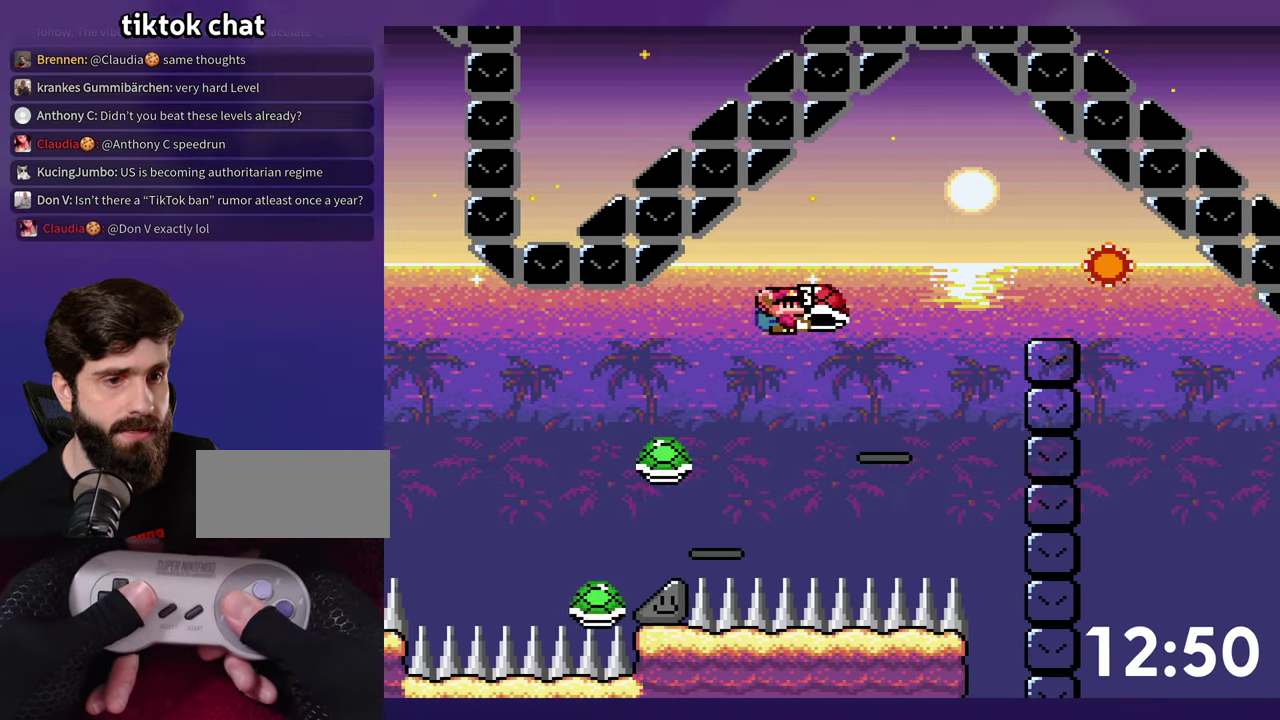
{"buttons": ["B", "Y"], "events": [[316, "Y", "up"], [416, "DPAD_DOWN", "up"], [416, "Y", "down"]]}
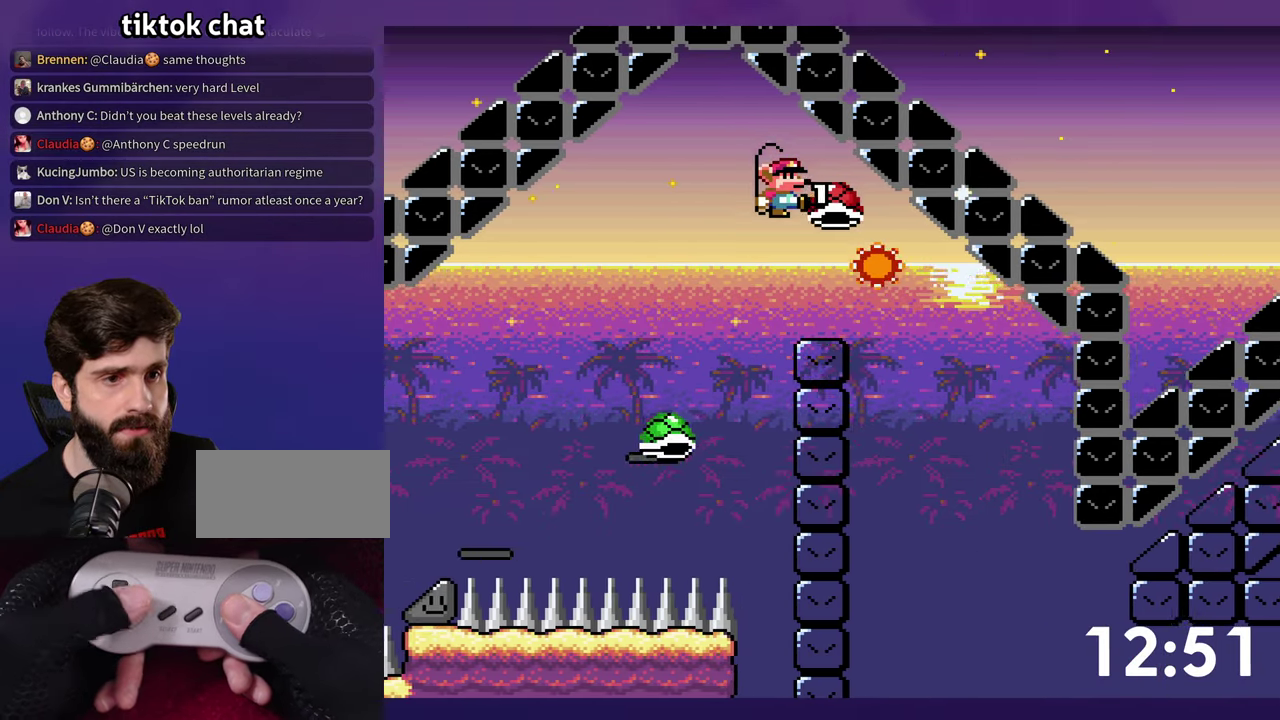
{"buttons": ["Y", "DPAD_RIGHT"], "events": [[33, "DPAD_RIGHT", "down"], [183, "B", "up"]]}
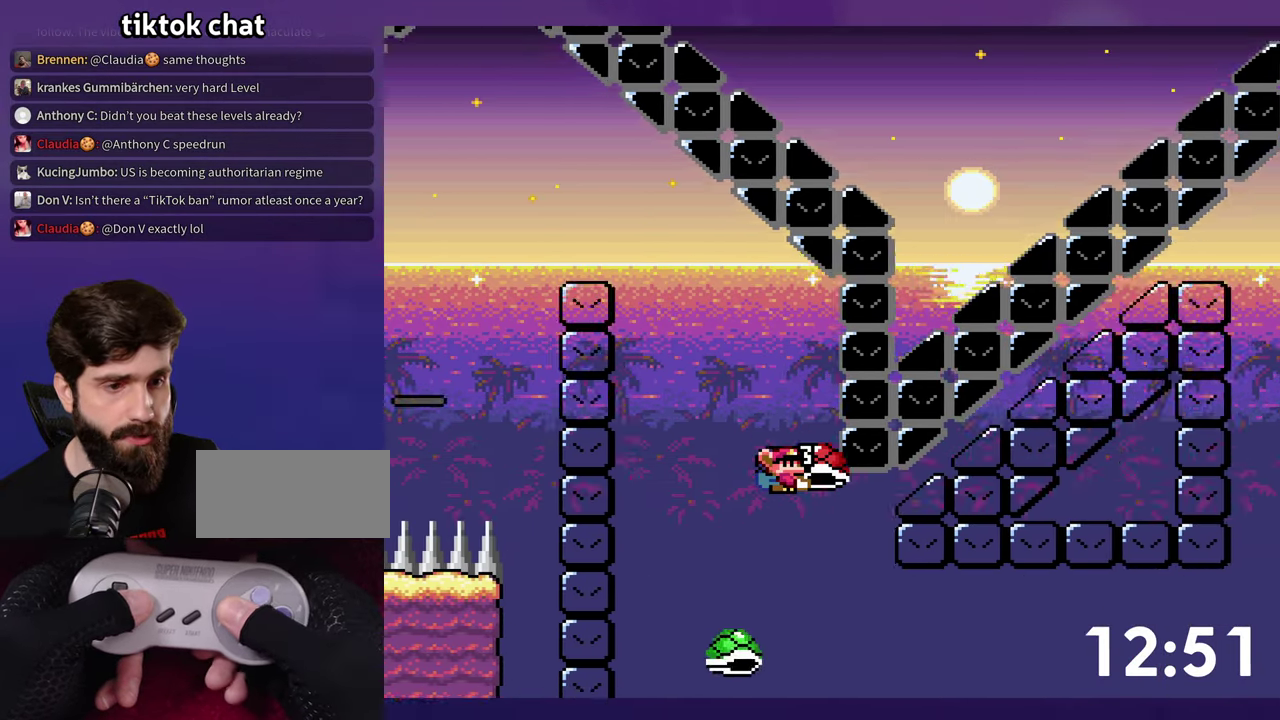
{"buttons": ["Y", "DPAD_RIGHT"], "events": [[116, "Y", "up"], [166, "Y", "down"]]}
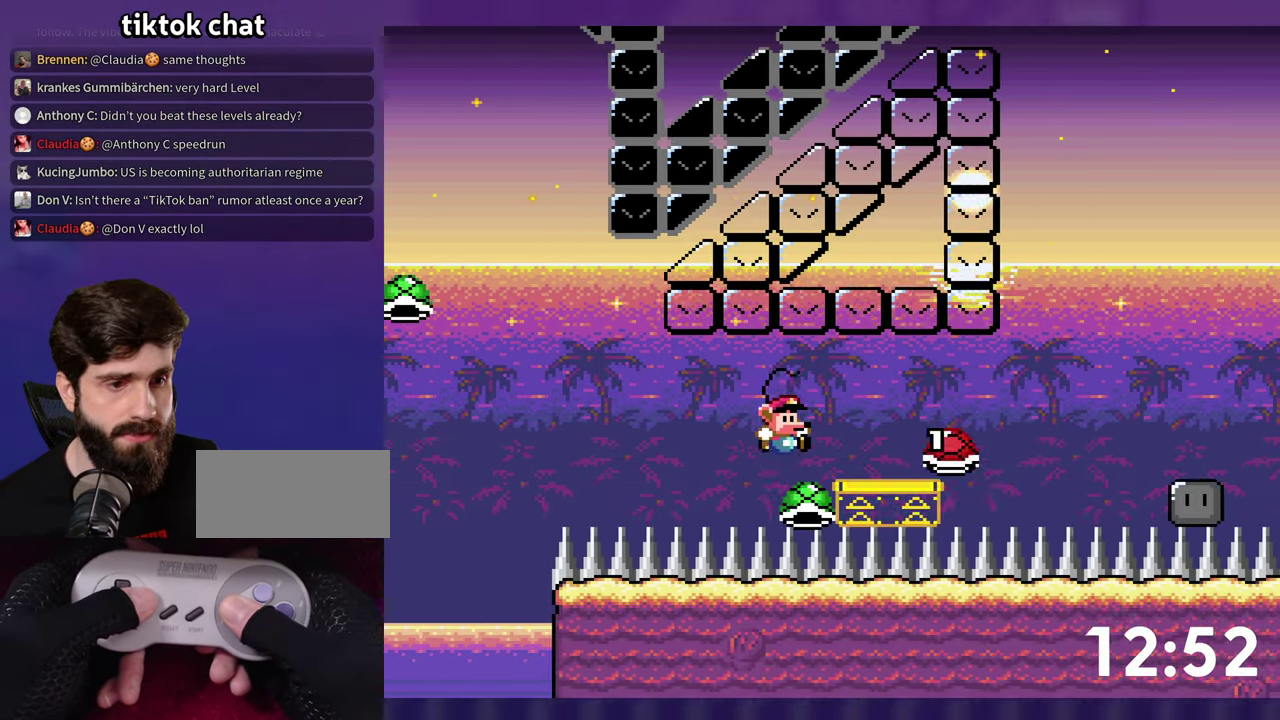
{"buttons": ["B", "Y", "DPAD_RIGHT"], "events": [[233, "B", "down"]]}
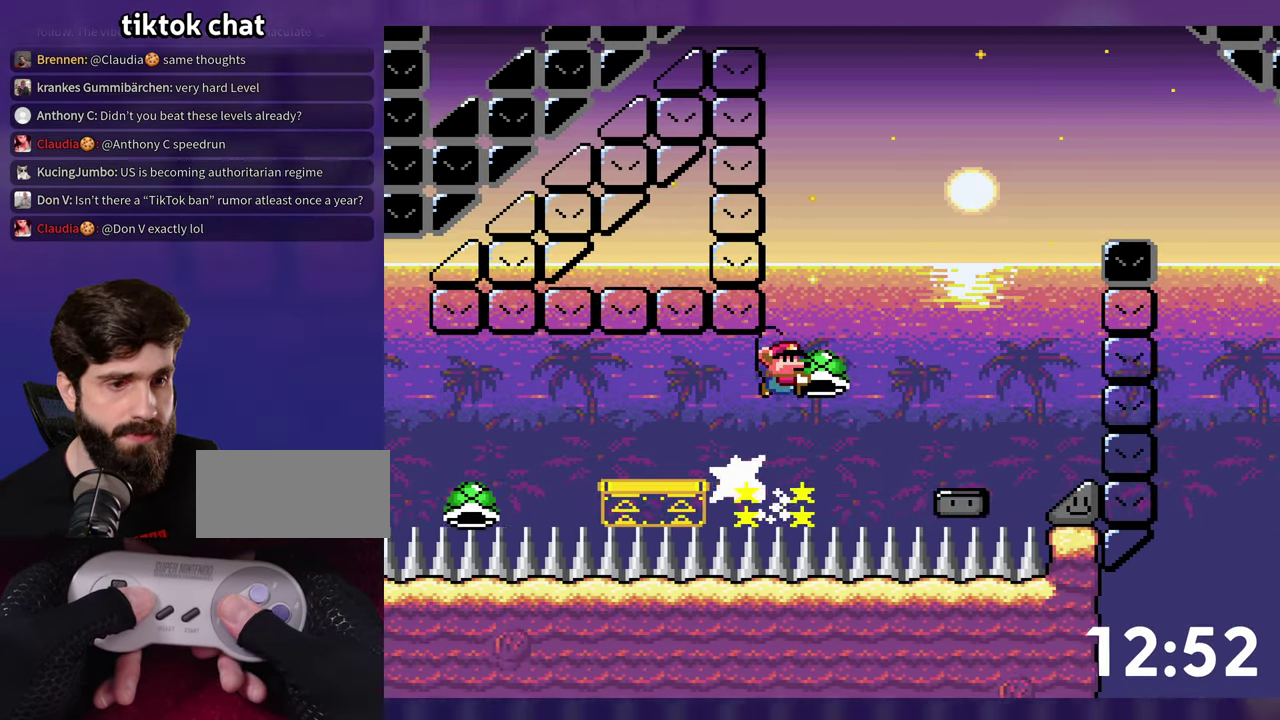
{"buttons": ["B", "Y", "DPAD_RIGHT"], "events": [[250, "B", "up"], [250, "Y", "up"], [350, "DPAD_RIGHT", "up"], [366, "DPAD_LEFT", "down"], [383, "Y", "down"], [400, "B", "down"], [450, "DPAD_LEFT", "up"], [466, "DPAD_RIGHT", "down"]]}
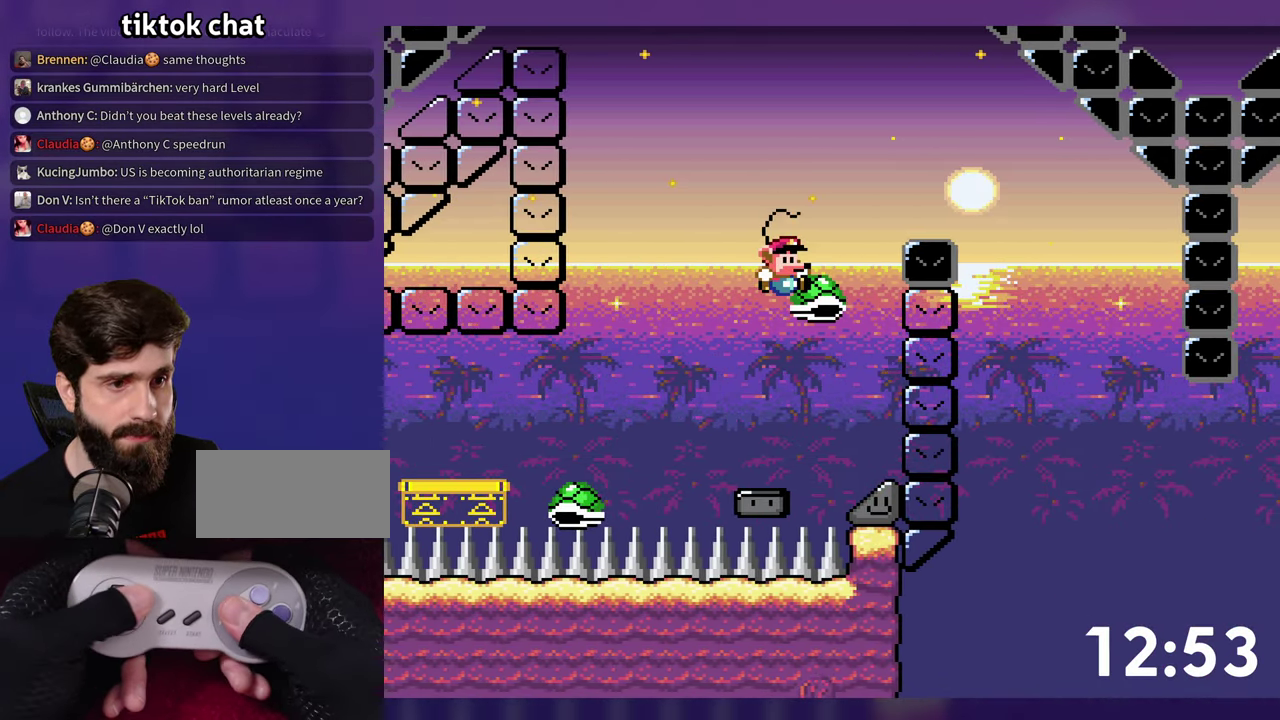
{"buttons": ["DPAD_LEFT"], "events": [[100, "B", "up"], [250, "B", "down"], [383, "B", "up"], [383, "DPAD_RIGHT", "up"], [383, "Y", "up"], [500, "DPAD_LEFT", "down"]]}
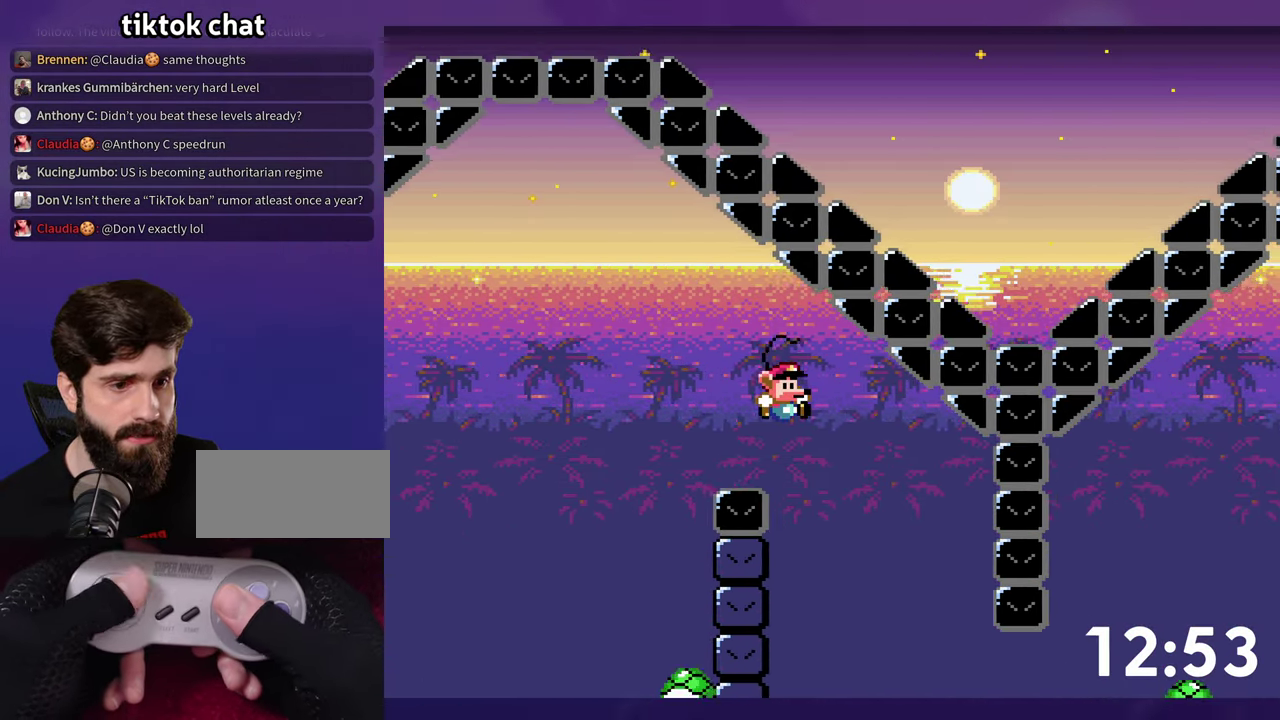
{"buttons": ["DPAD_RIGHT"], "events": [[150, "DPAD_LEFT", "up"], [366, "DPAD_RIGHT", "down"]]}
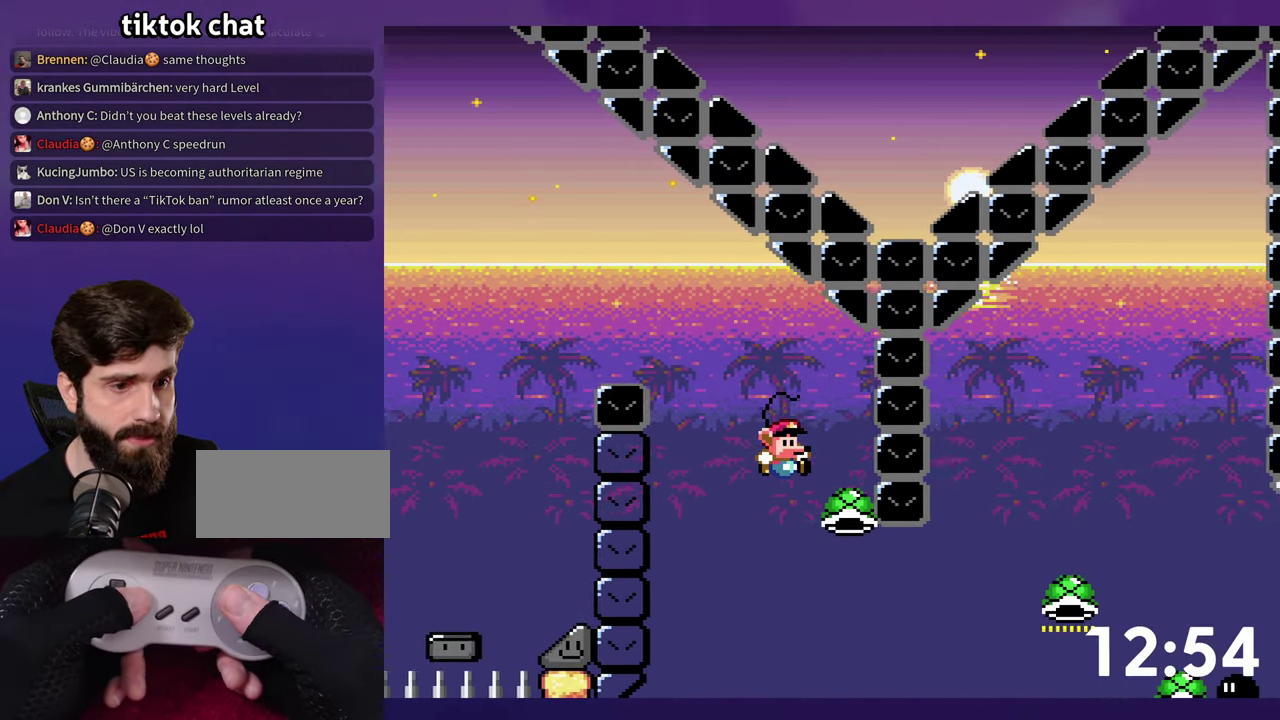
{"buttons": ["B", "Y", "DPAD_RIGHT"], "events": [[133, "B", "down"], [150, "Y", "down"]]}
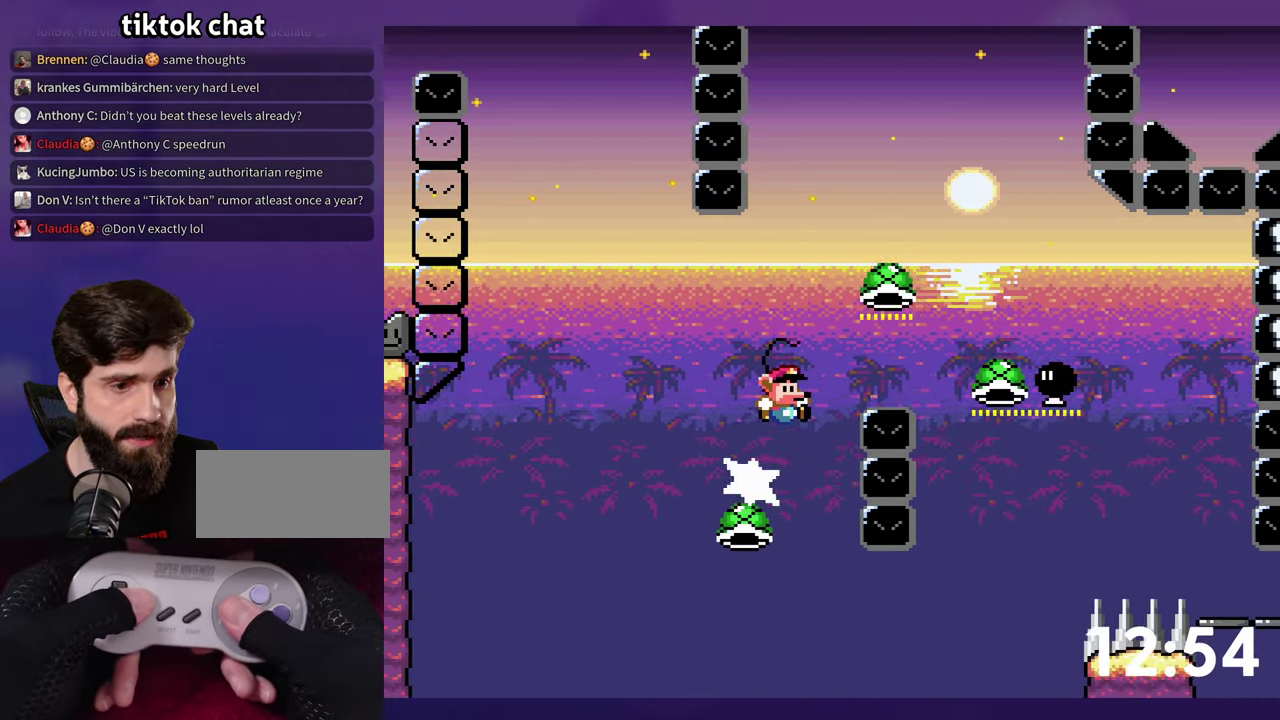
{"buttons": ["B", "DPAD_LEFT"], "events": [[50, "B", "up"], [216, "B", "down"], [450, "DPAD_DOWN", "down"], [450, "DPAD_RIGHT", "up"], [467, "DPAD_LEFT", "down"], [483, "Y", "up"], [500, "DPAD_DOWN", "up"]]}
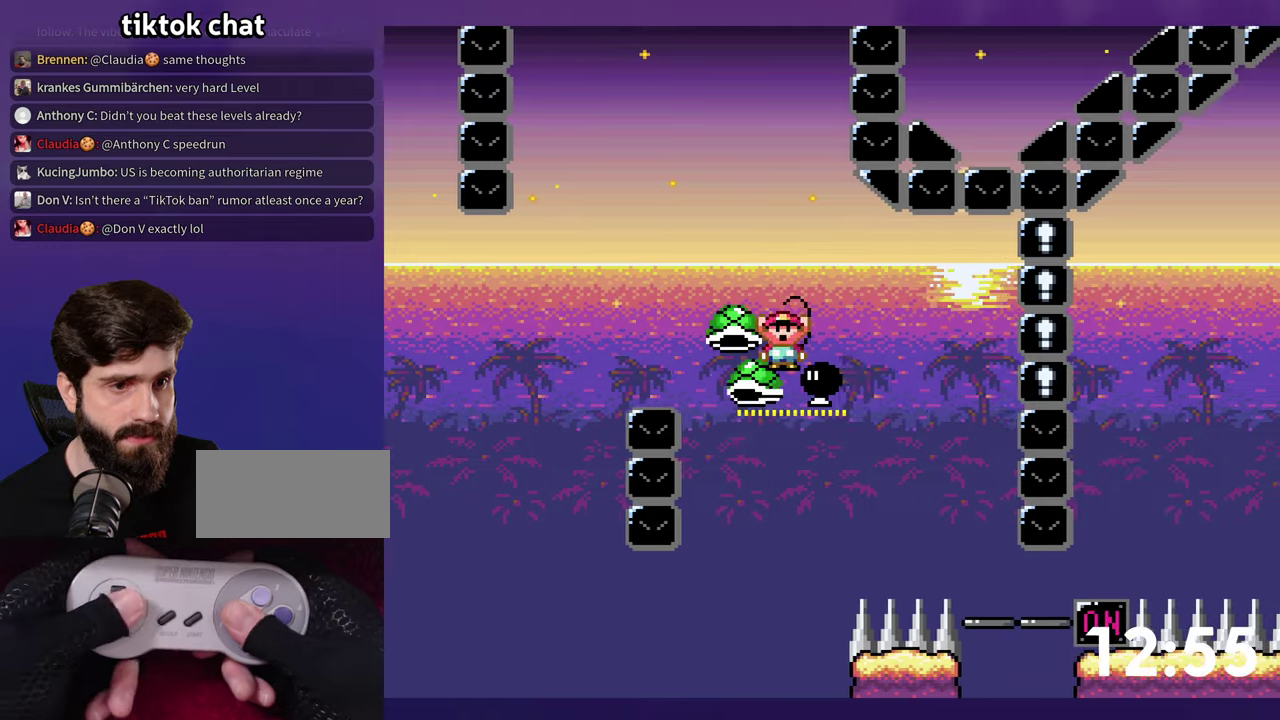
{"buttons": ["B", "Y", "DPAD_RIGHT"], "events": [[133, "DPAD_LEFT", "up"], [150, "DPAD_RIGHT", "down"], [150, "Y", "down"]]}
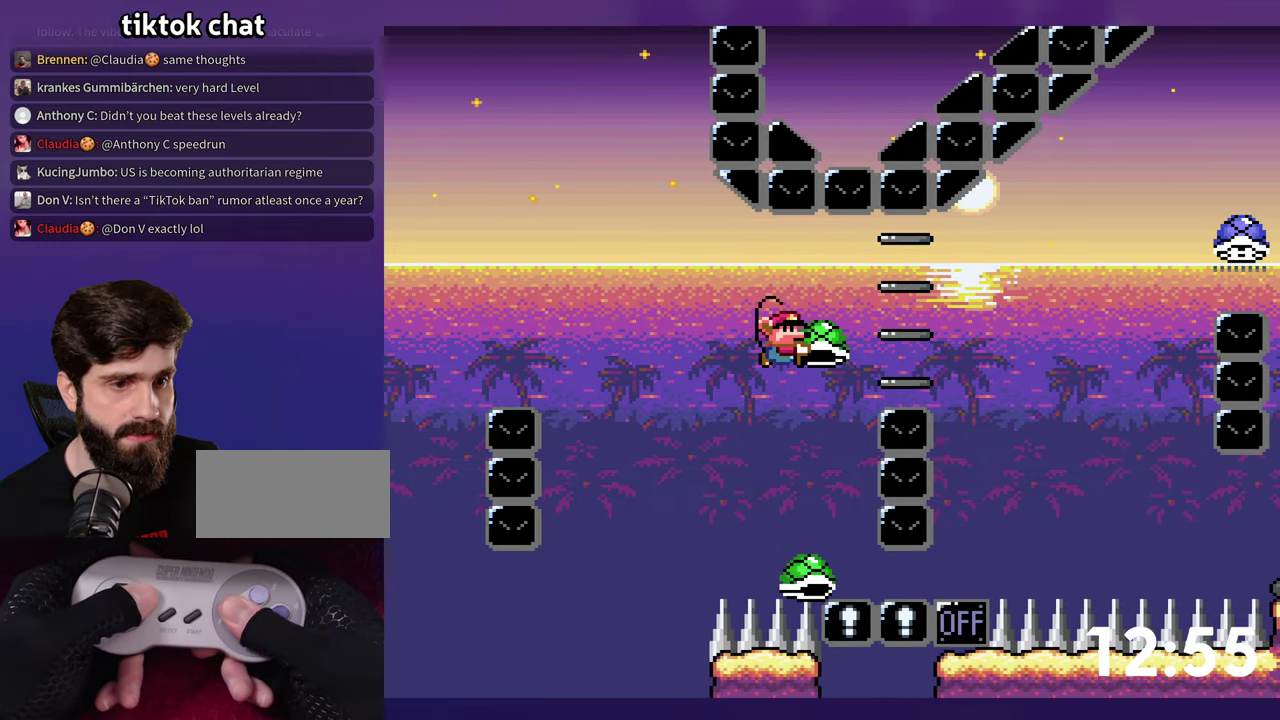
{"buttons": ["B", "Y", "DPAD_RIGHT"], "events": [[217, "Y", "up"], [300, "Y", "down"]]}
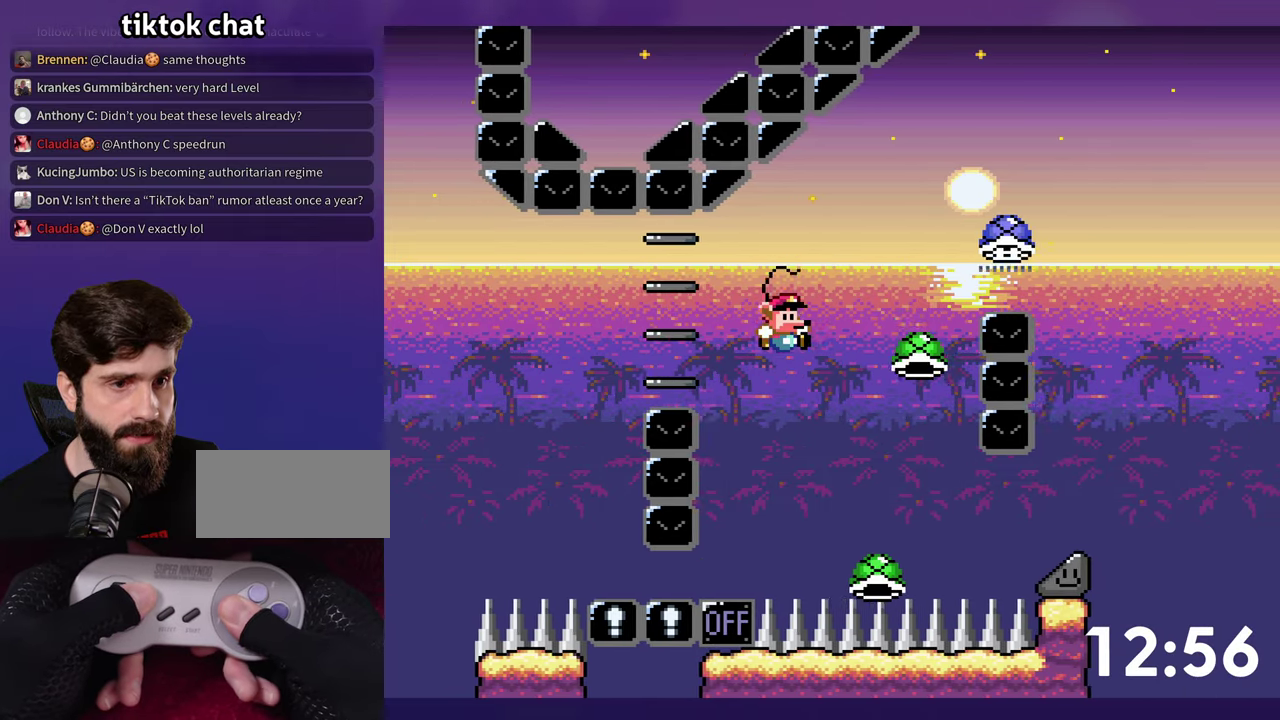
{"buttons": ["B", "Y", "DPAD_RIGHT"], "events": [[233, "B", "up"], [350, "B", "down"]]}
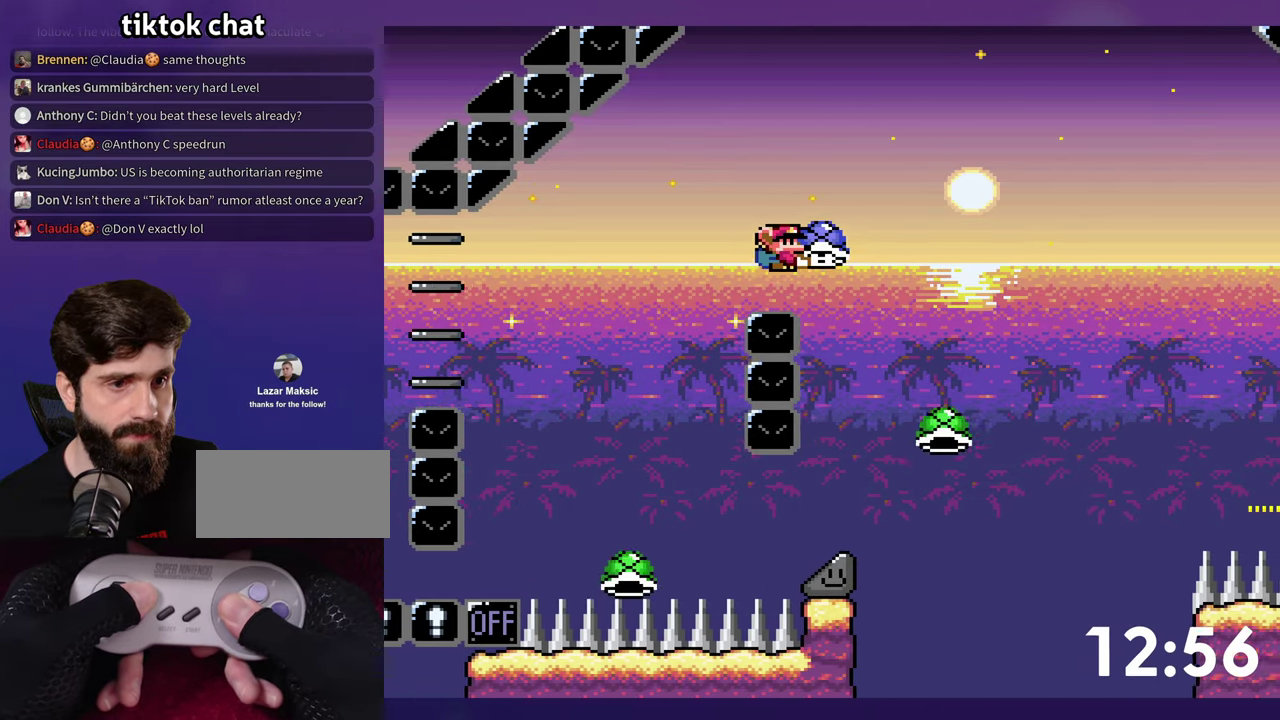
{"buttons": ["B", "Y", "DPAD_RIGHT"], "events": [[83, "B", "up"], [100, "Y", "up"], [167, "Y", "down"], [500, "B", "down"]]}
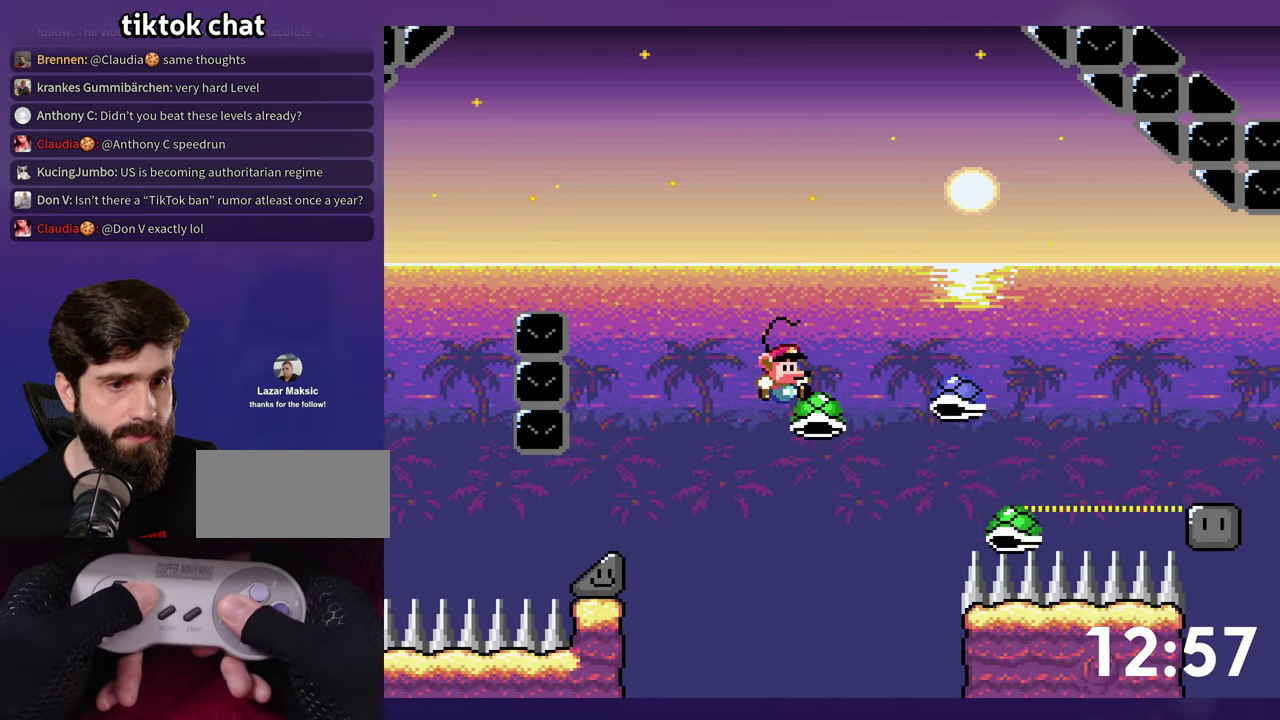
{"buttons": ["B", "Y", "DPAD_RIGHT"], "events": [[367, "Y", "up"], [467, "Y", "down"]]}
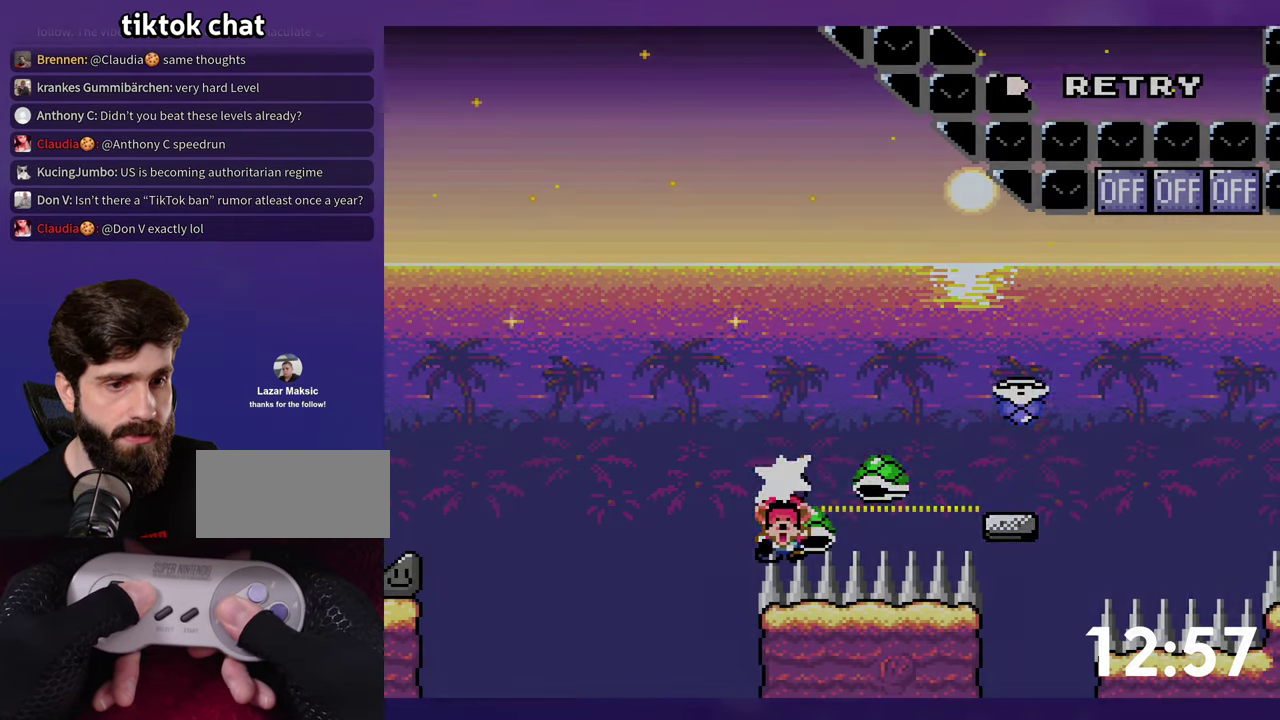
{"buttons": ["B"], "events": [[33, "B", "up"], [150, "DPAD_RIGHT", "up"], [150, "Y", "up"], [167, "B", "down"], [283, "B", "up"], [350, "B", "down"]]}
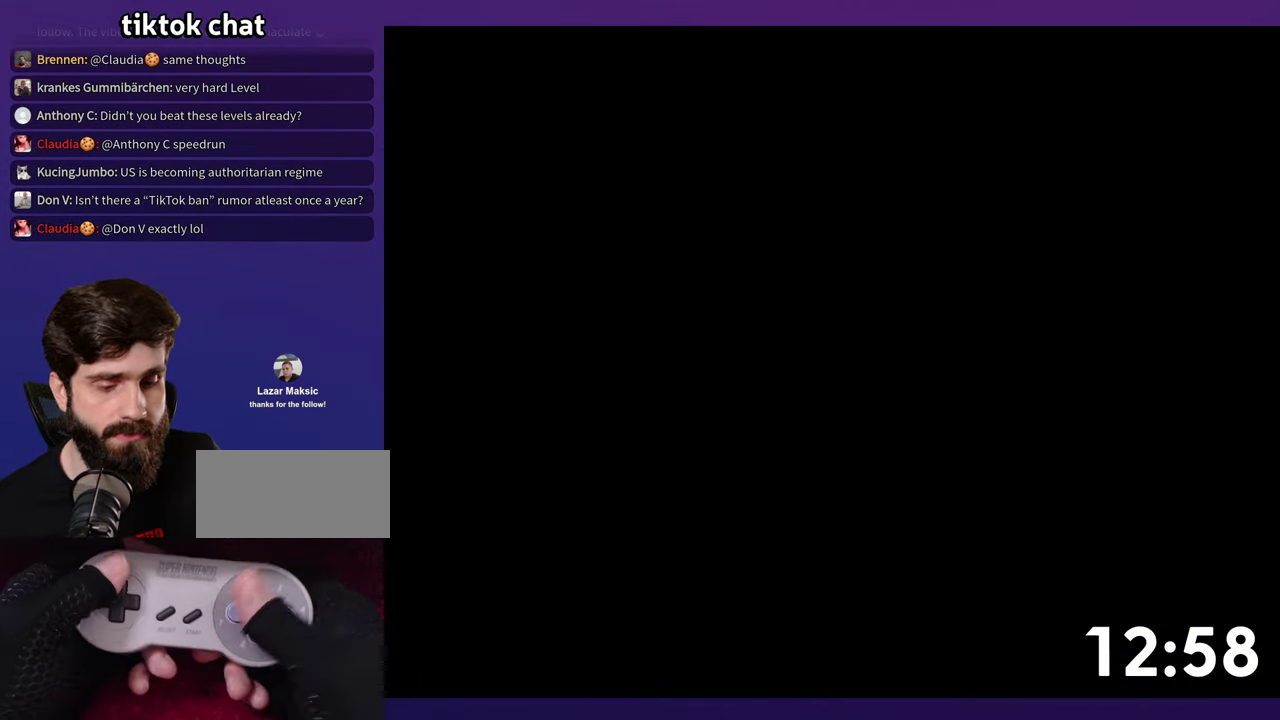
{"buttons": [], "events": [[33, "B", "up"]]}
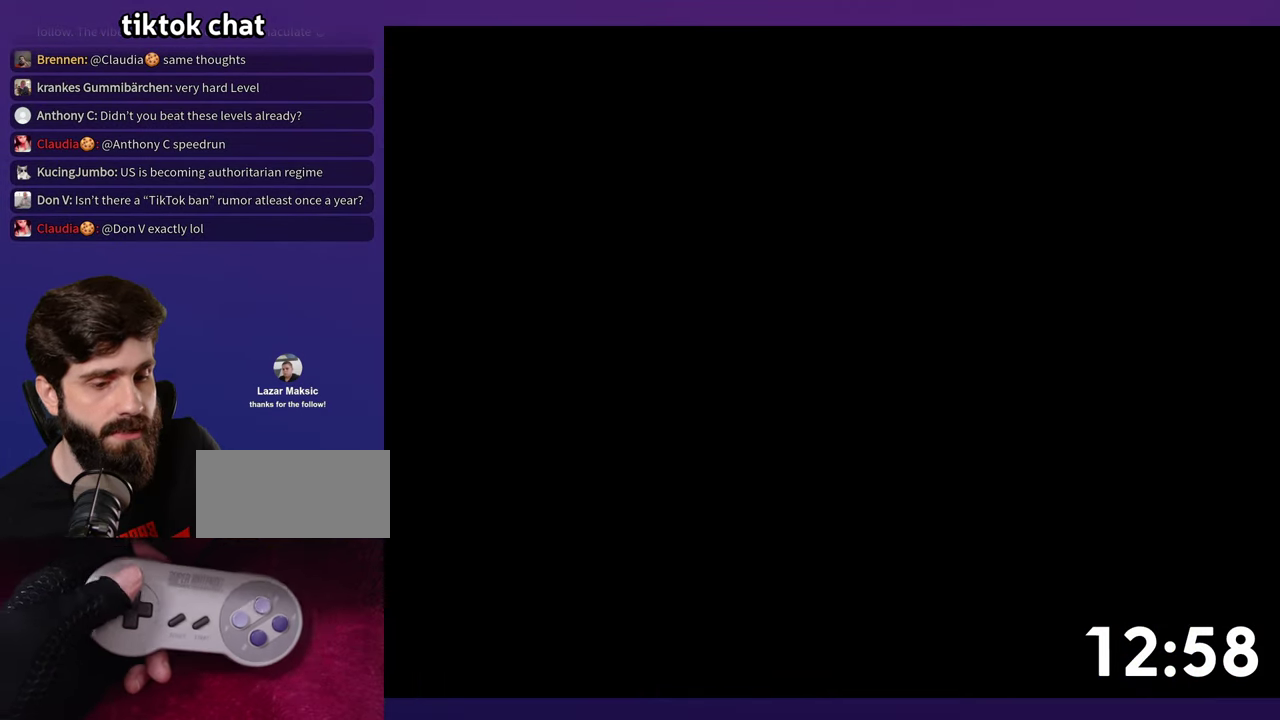
{"buttons": ["B", "Y", "DPAD_RIGHT"], "events": [[217, "DPAD_RIGHT", "down"], [350, "B", "down"], [350, "Y", "down"]]}
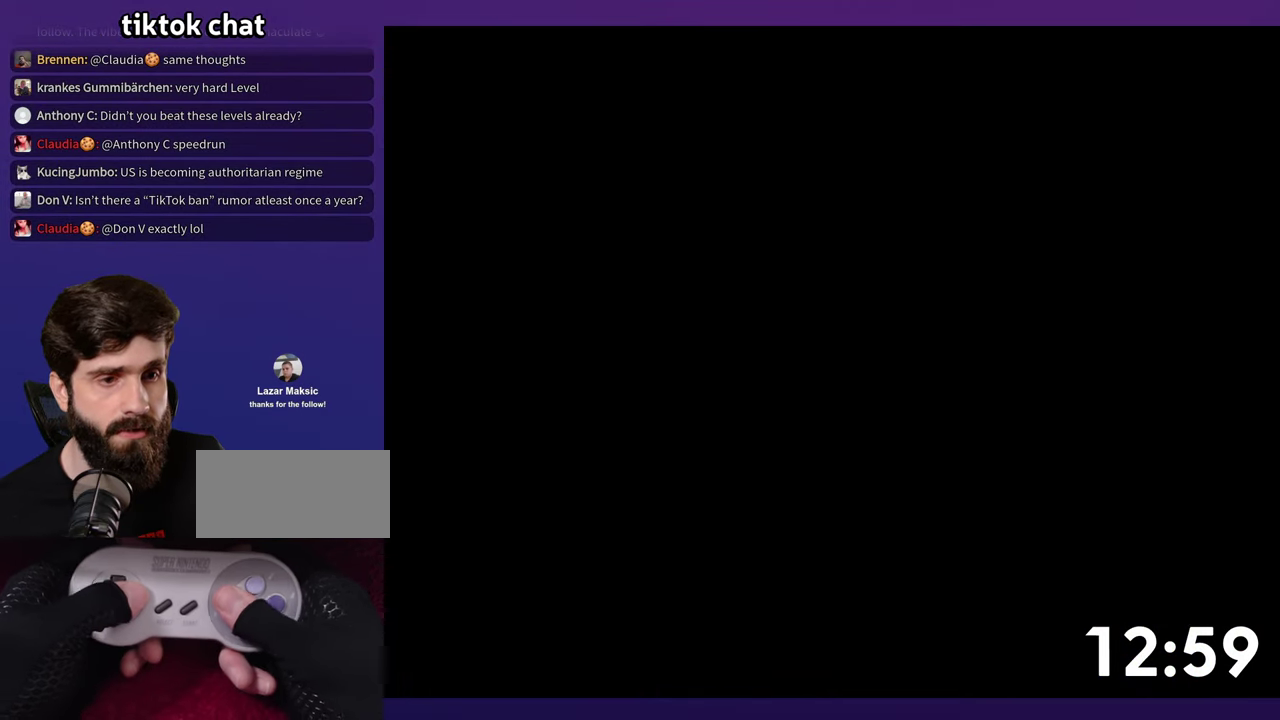
{"buttons": ["B", "Y", "DPAD_RIGHT"], "events": []}
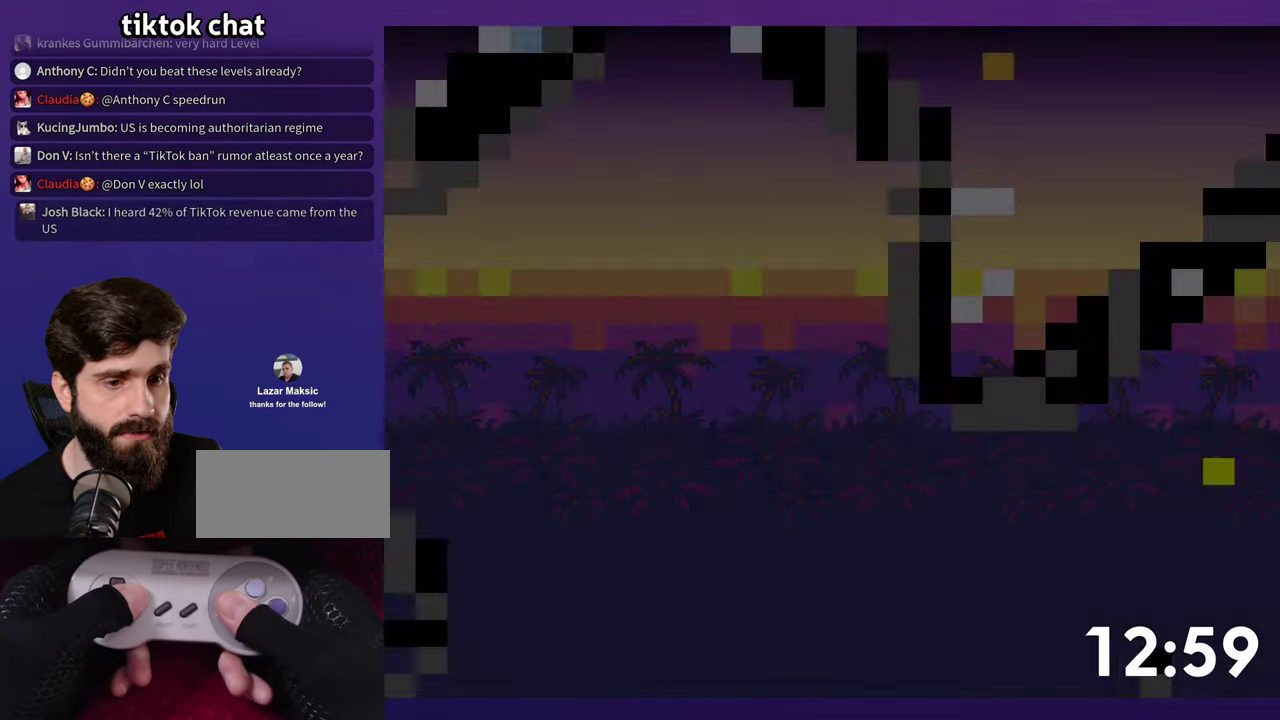
{"buttons": ["B", "Y", "DPAD_RIGHT"], "events": []}
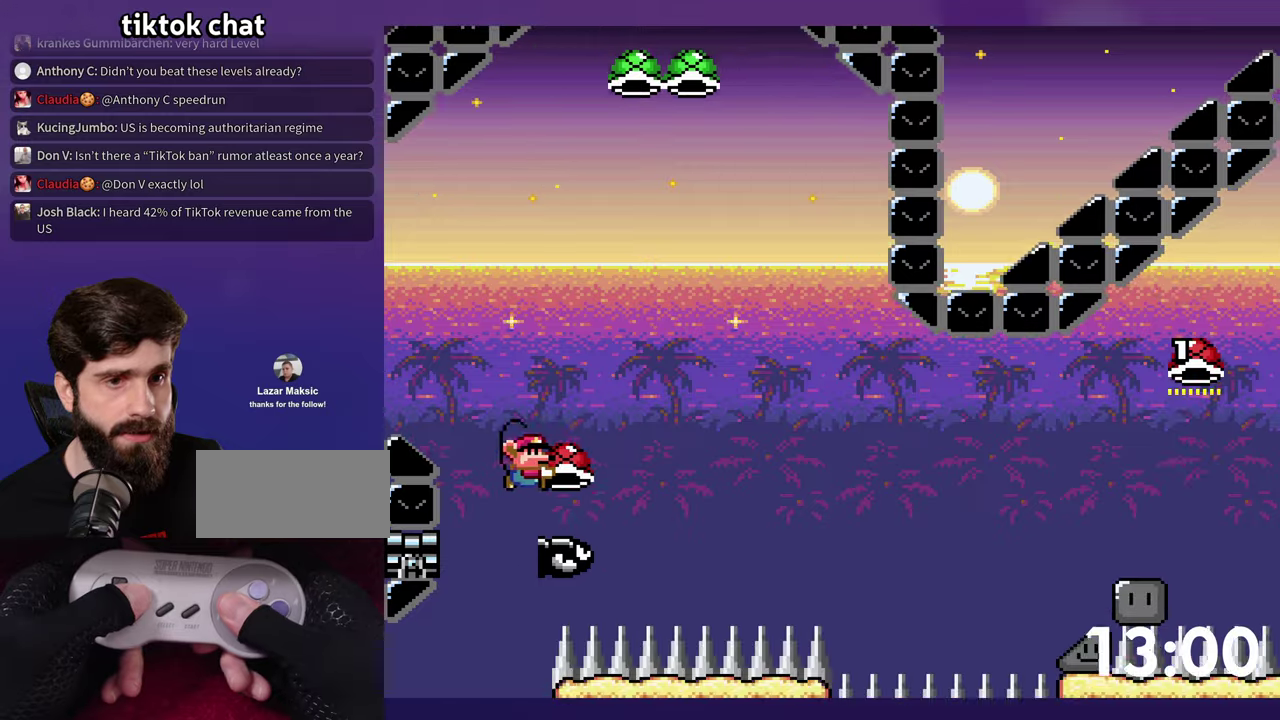
{"buttons": ["B", "Y", "DPAD_RIGHT"], "events": [[167, "Y", "up"], [417, "Y", "down"]]}
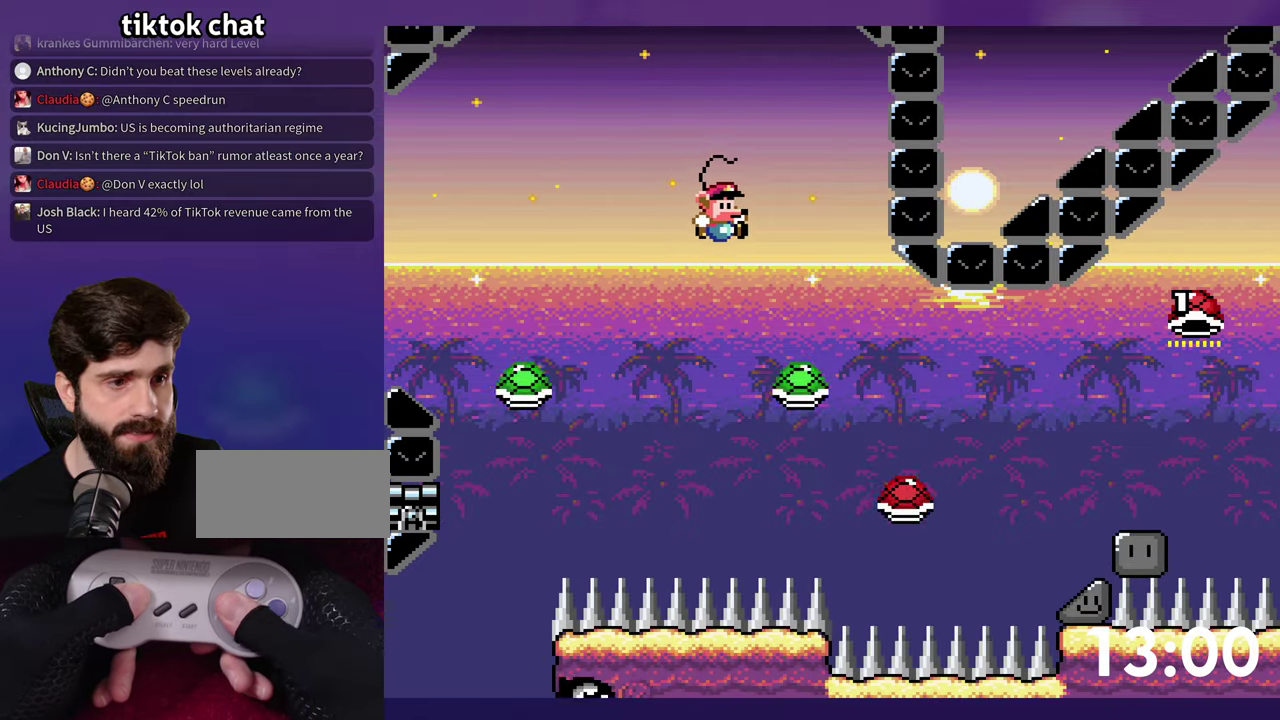
{"buttons": ["B", "Y", "DPAD_RIGHT"], "events": [[84, "B", "up"], [484, "B", "down"]]}
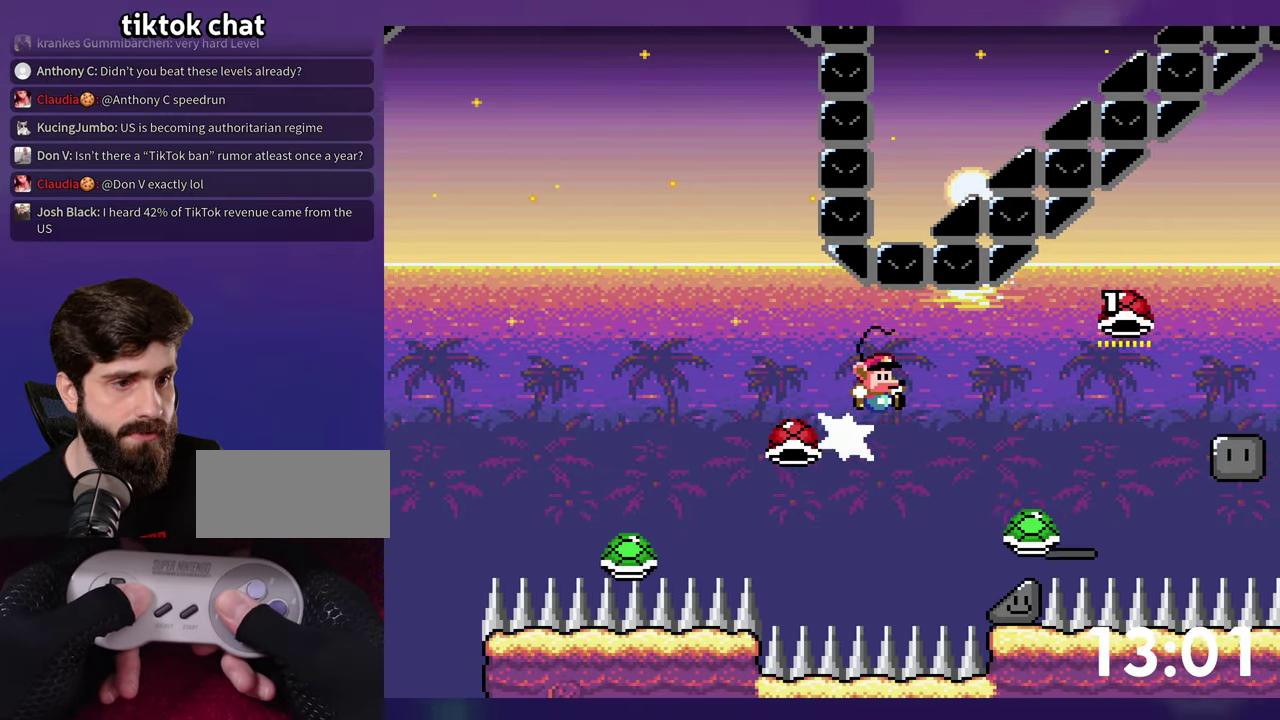
{"buttons": ["B", "Y", "DPAD_DOWN"], "events": [[284, "DPAD_RIGHT", "up"], [450, "DPAD_DOWN", "down"]]}